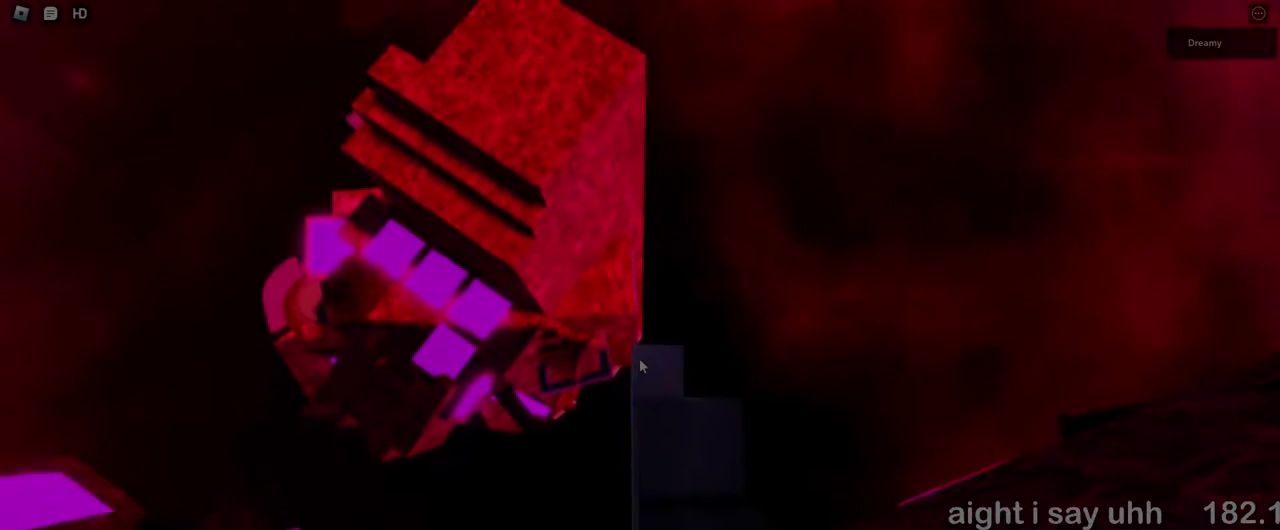
Gameplay with keyboard and mouse; each line is a JSON object with the keys and mouse buttons held at the frame after it. "events" lists presses ("down") and releases ("up") of "a", "ctrl", "d", "e", "q", "s", "shift", "space", "w", "mouse_left", "mouse_wheel", "mouse_right", "mouse_mb4" and "mouse_mb5" between this image and that frame as [ms after this image, input, new state], when the widget could be followed in between. "mouse_left", "mouse_wheel", "mouse_right", "mouse_mb4", "mouse_mb5" = the "left", "wheel", "right", "mb4", "mb5" buttons of the "mouse" list. No other keys are recorded. "wheel" means that the mouse wheel is clicked or scrolled. Mouse movement is not recorded.
{"keys": [], "mouse": ["right"], "events": []}
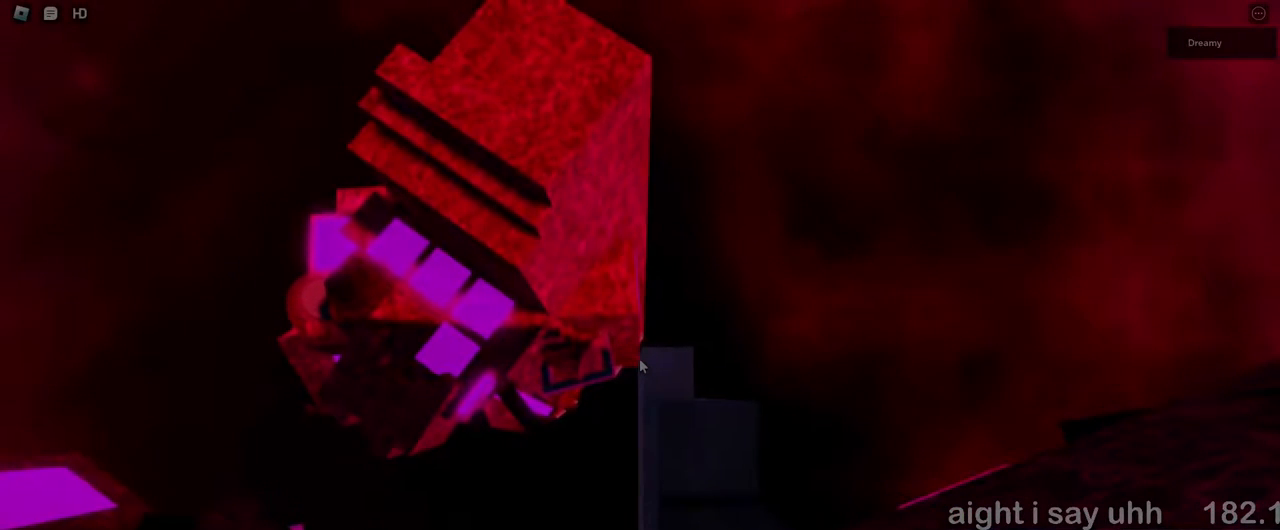
{"keys": [], "mouse": ["right"], "events": []}
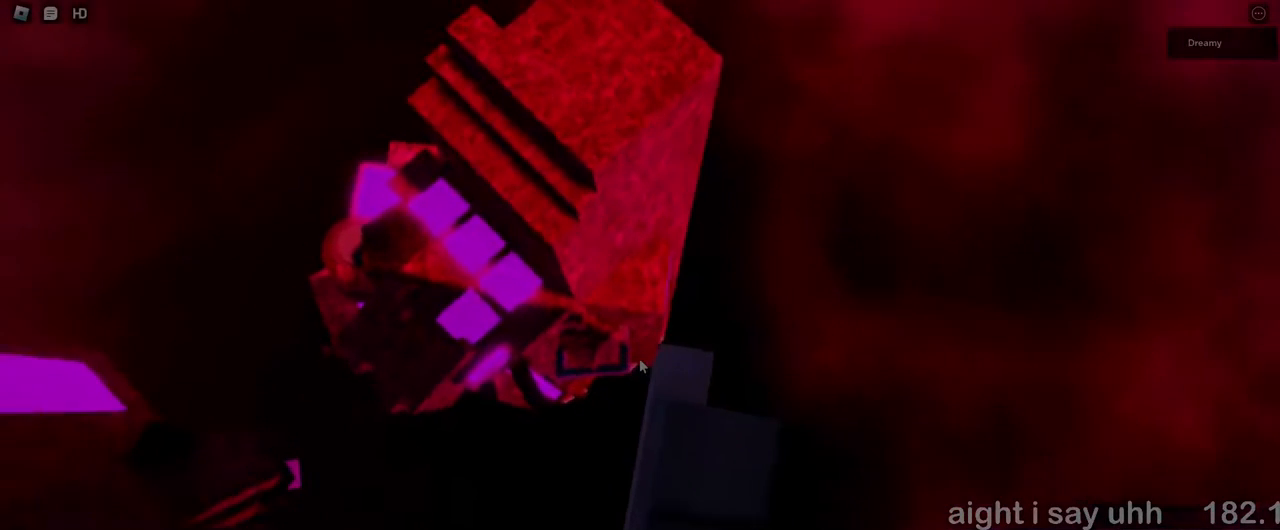
{"keys": [], "mouse": ["right"], "events": [[367, "w", "down"], [400, "w", "up"]]}
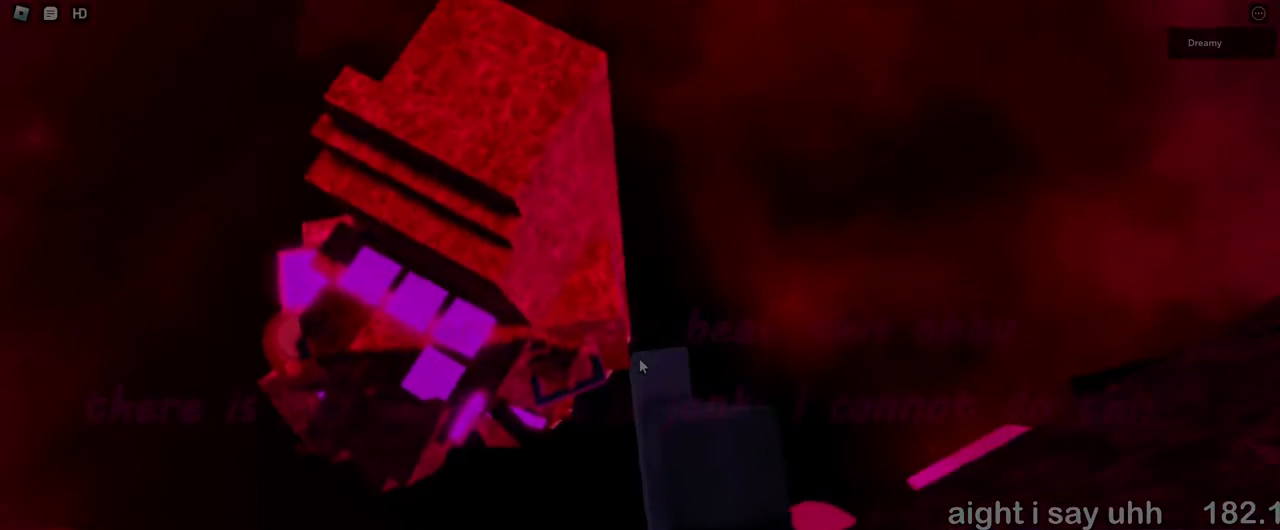
{"keys": [], "mouse": ["right"], "events": [[267, "s", "down"], [283, "s", "up"]]}
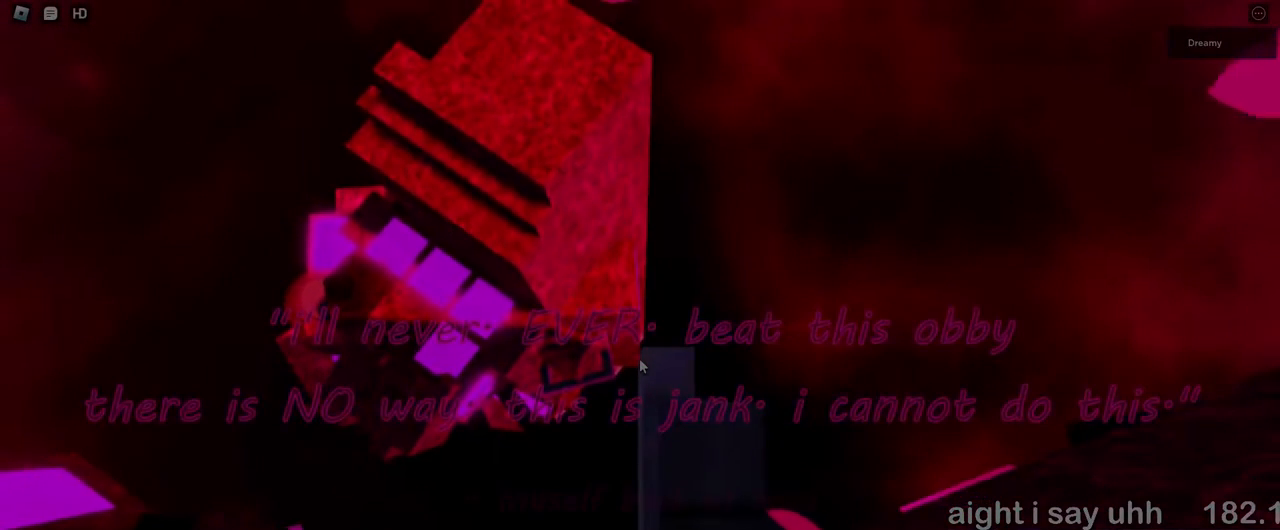
{"keys": ["a", "space"], "mouse": ["right"], "events": [[383, "a", "down"], [500, "space", "down"]]}
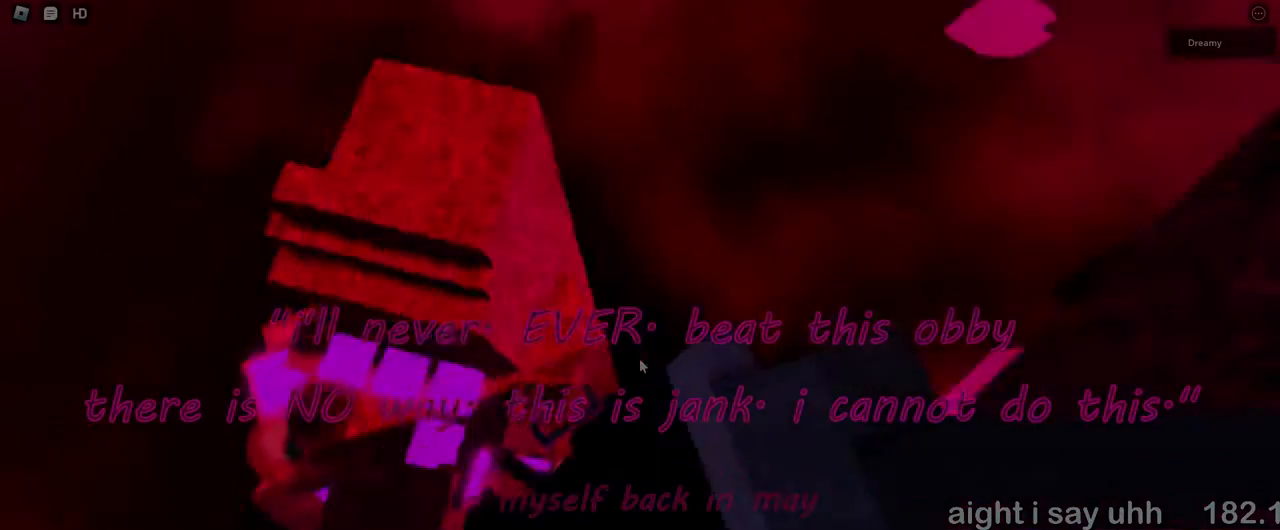
{"keys": ["a", "w"], "mouse": ["right"]}
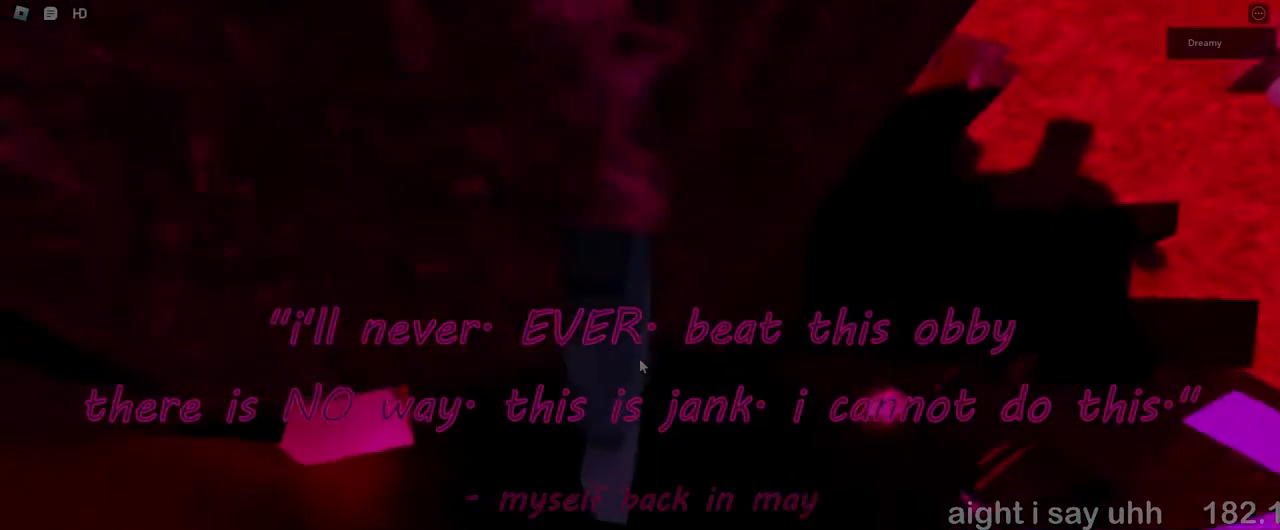
{"keys": [], "mouse": ["right"], "events": [[83, "a", "up"], [283, "d", "down"], [333, "w", "up"], [350, "d", "up"]]}
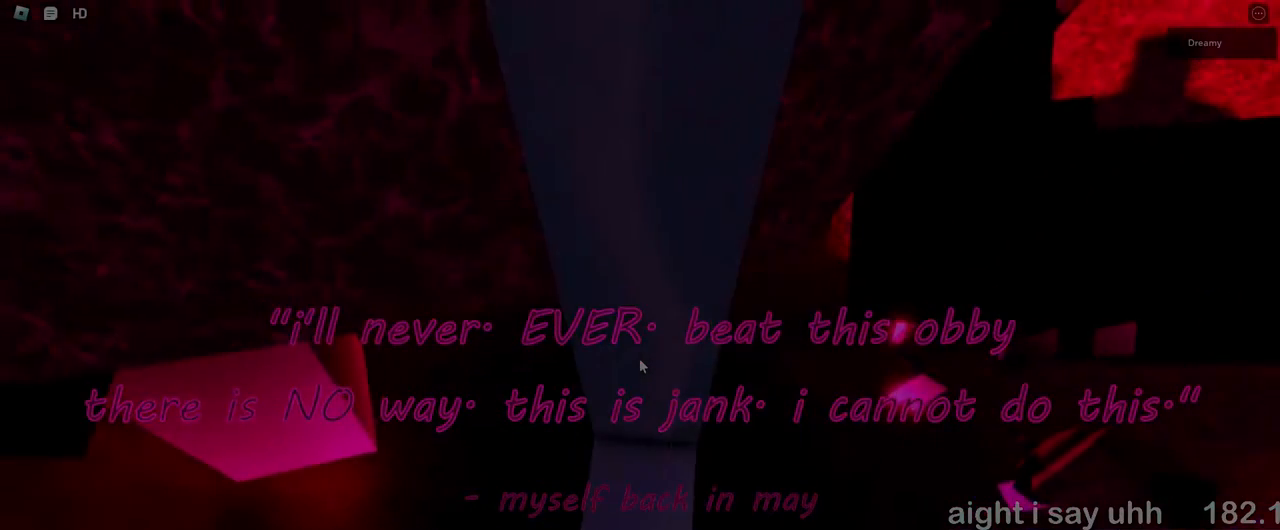
{"keys": [], "mouse": ["right"], "events": [[250, "w", "down"], [300, "space", "down"], [350, "space", "up"], [450, "w", "up"]]}
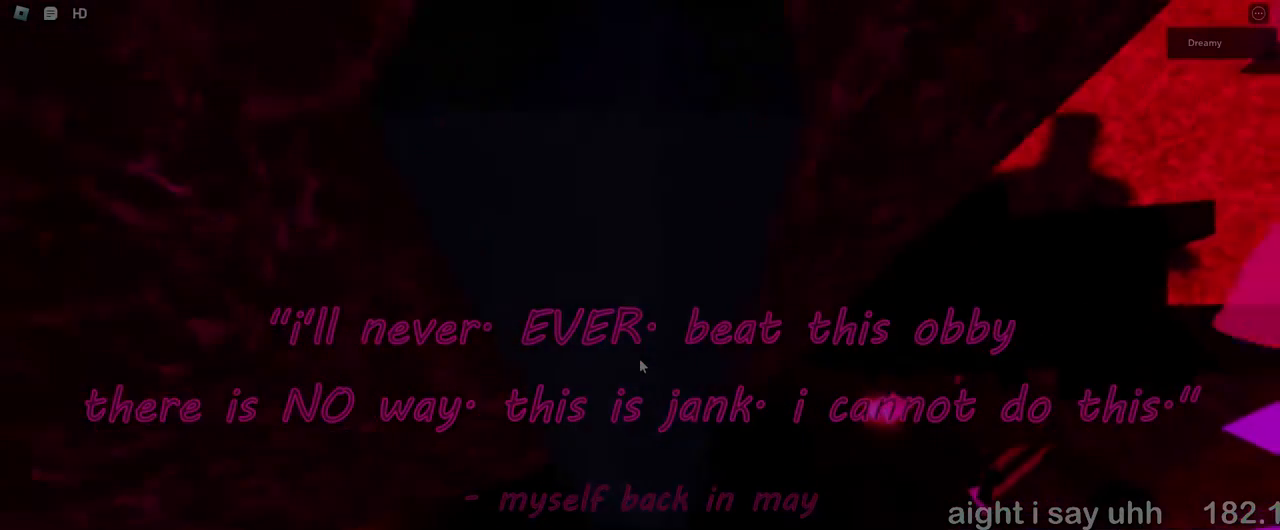
{"keys": [], "mouse": ["right"], "events": [[133, "w", "down"], [167, "w", "up"]]}